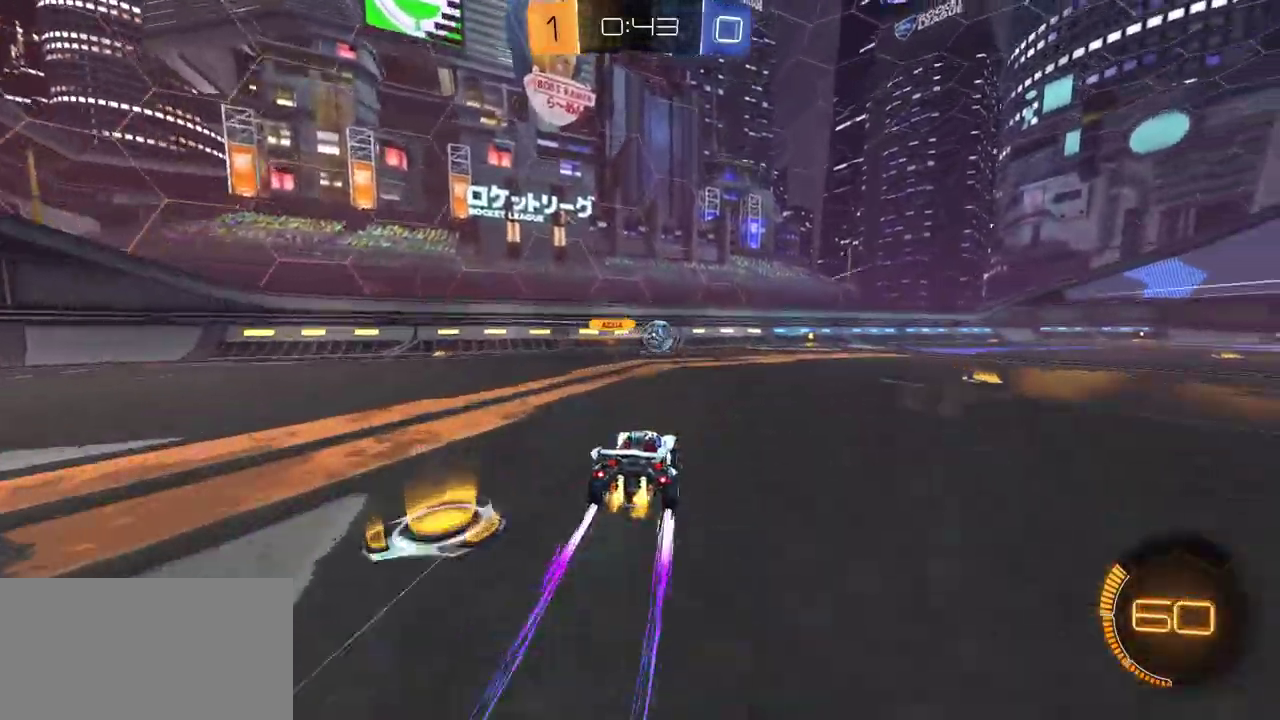
Gameplay with a controller (Xbox layout); each line is a JSON object with the inputs held at the frame after it. "events" lists button and stick changes between this image and that frame as [ms after this image, input, new state], when the widget could be followed in between. Not read: left_stick.
{"buttons": ["R2"], "right_stick": "center", "events": [[167, "R1", "down"], [283, "R1", "up"], [333, "R1", "down"], [467, "R1", "up"]]}
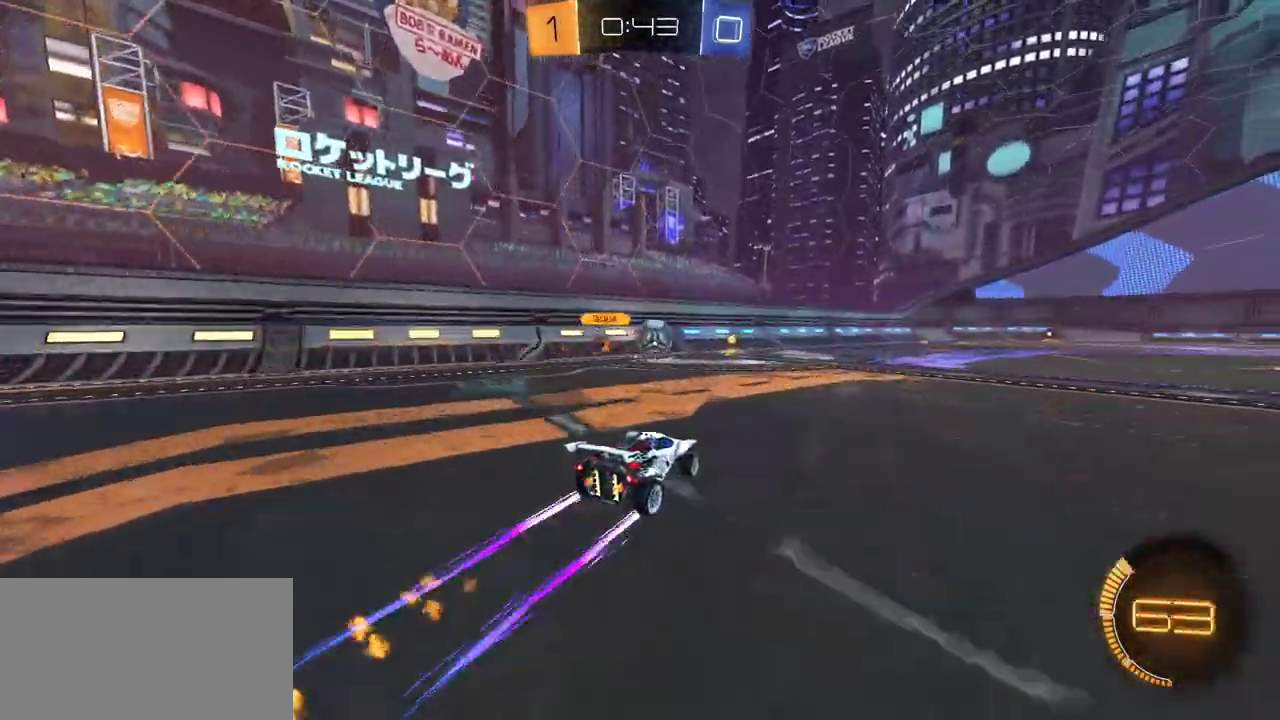
{"buttons": ["R2"], "right_stick": "center", "events": []}
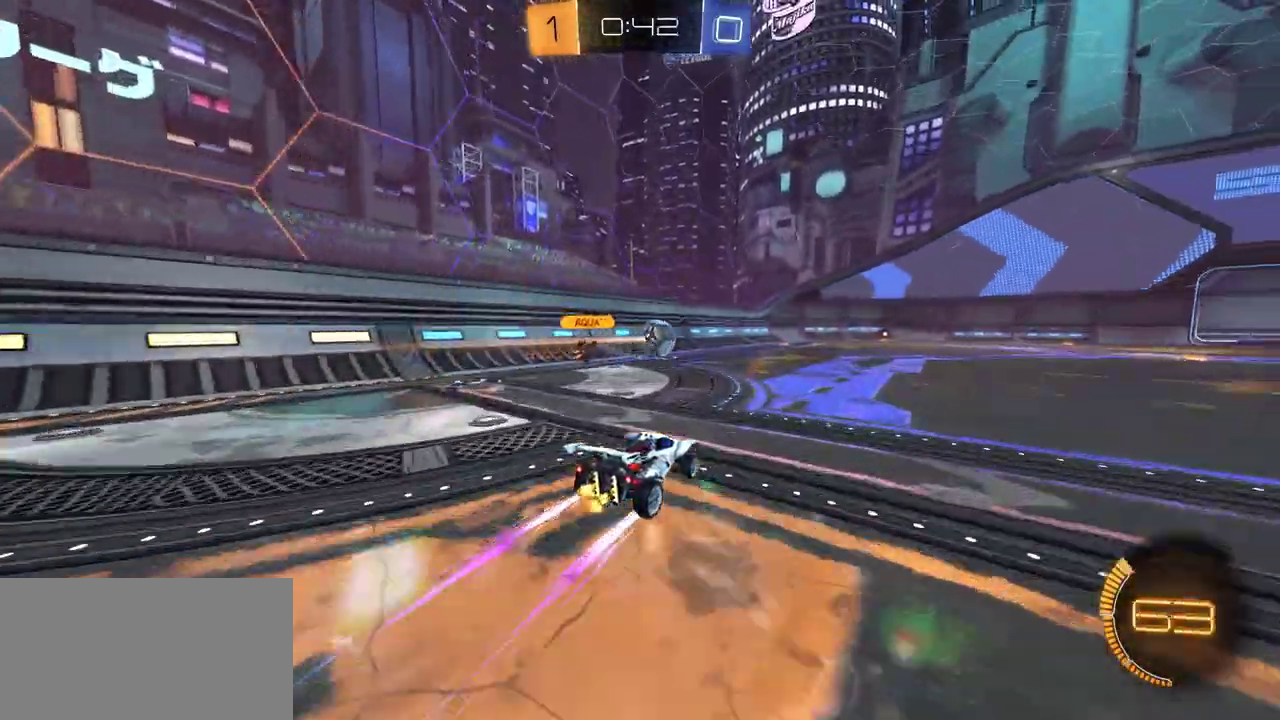
{"buttons": ["R2"], "right_stick": "center", "events": [[300, "Y", "down"], [383, "Y", "up"]]}
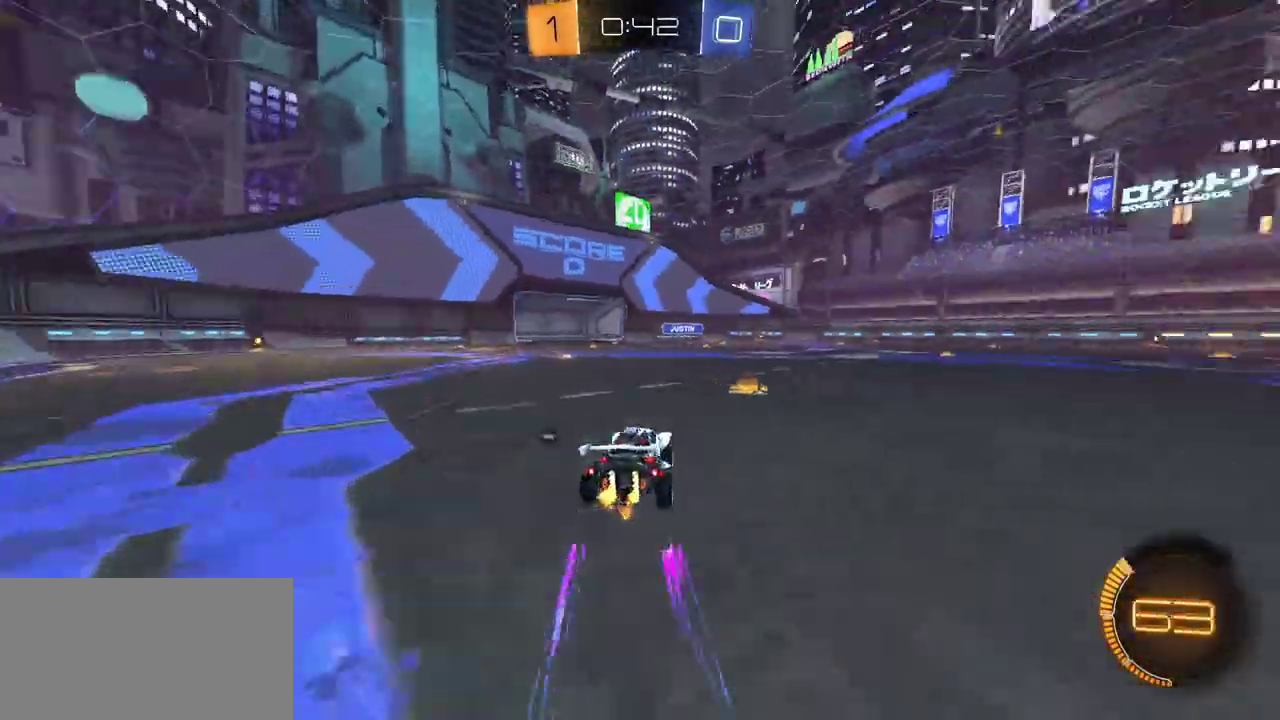
{"buttons": ["R2"], "right_stick": "center", "events": [[33, "Y", "down"], [133, "Y", "up"], [250, "R1", "down"], [417, "R1", "up"]]}
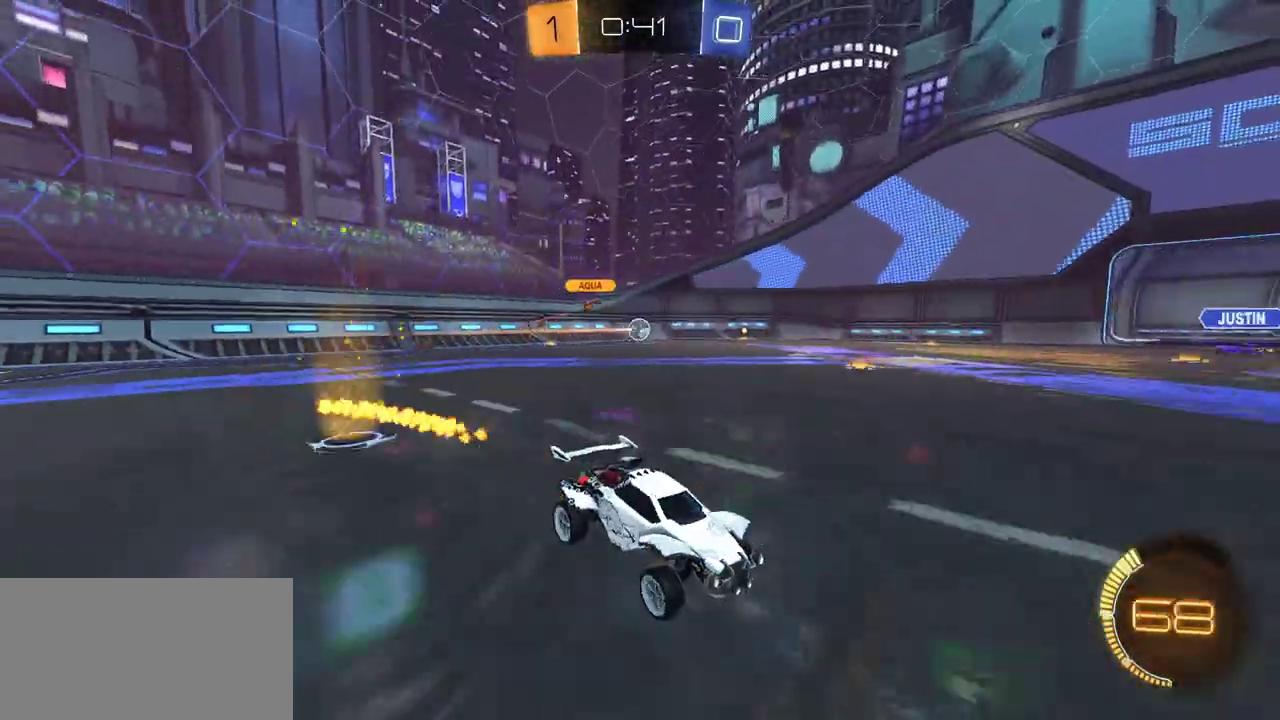
{"buttons": ["R2"], "right_stick": "center", "events": [[117, "R2", "up"], [250, "R2", "down"]]}
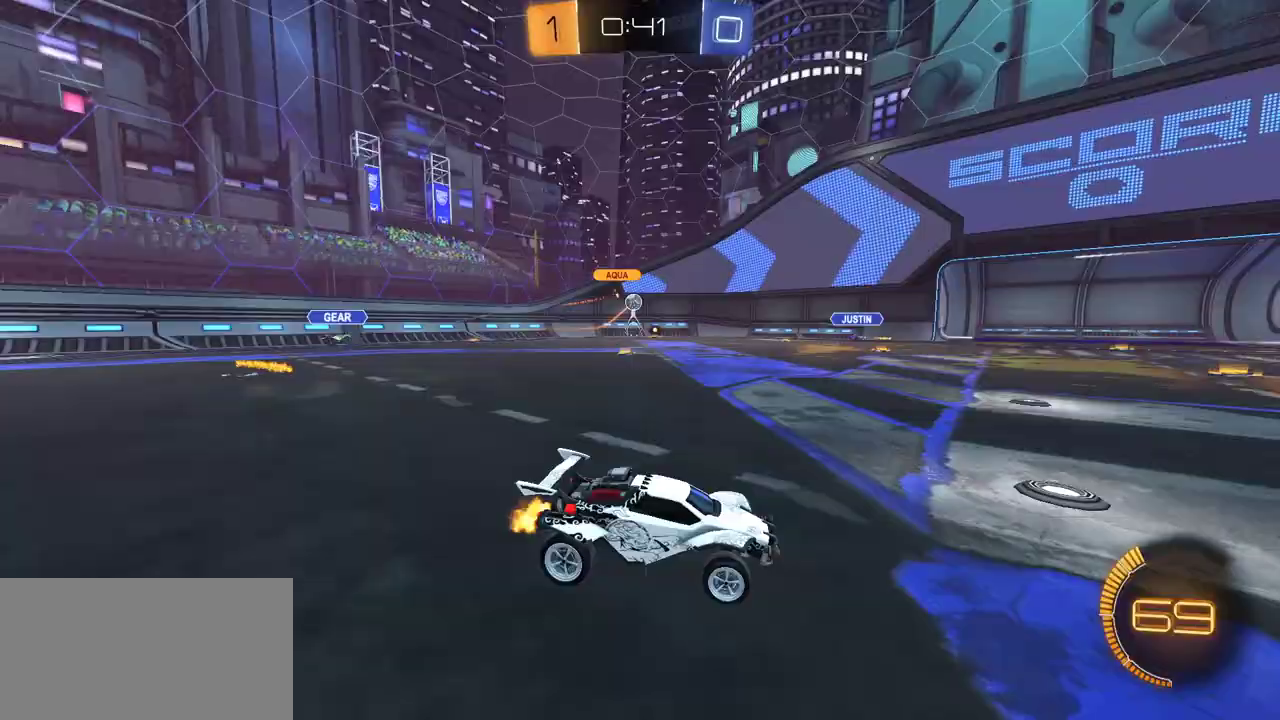
{"buttons": [], "right_stick": "center", "events": [[417, "R2", "up"]]}
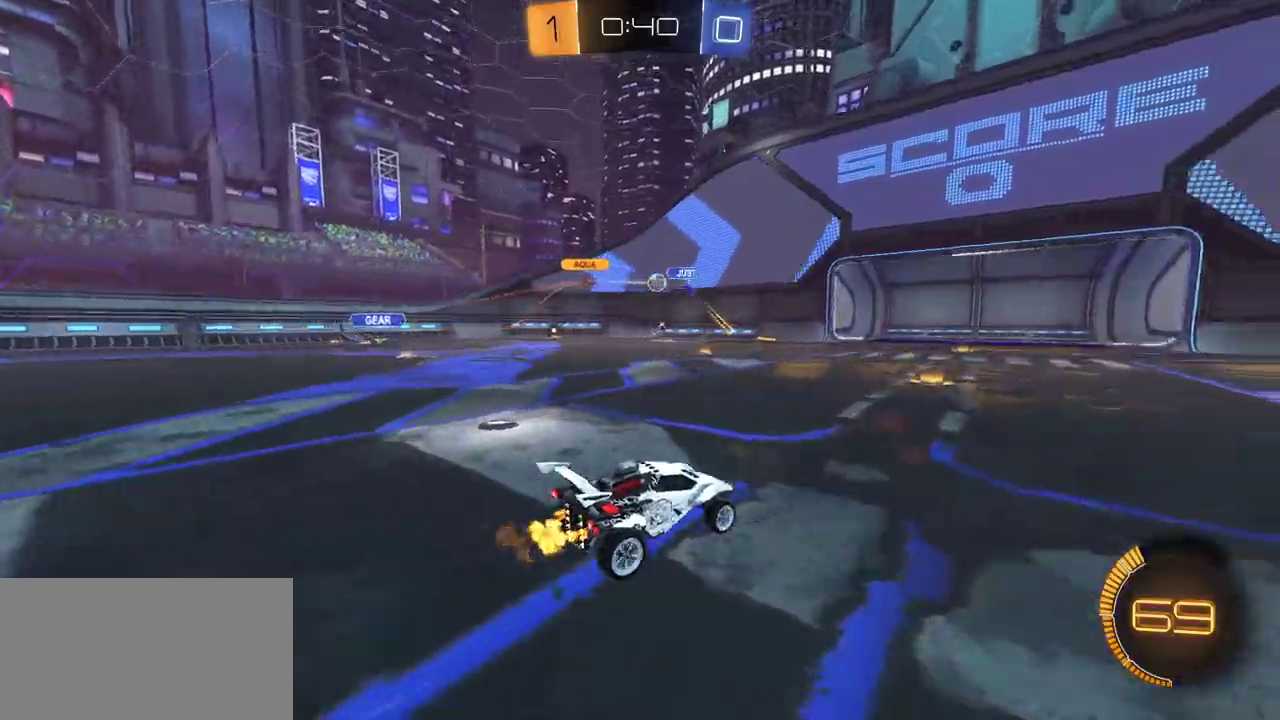
{"buttons": ["L1", "R2"], "right_stick": "center", "events": [[150, "R2", "down"], [367, "L1", "down"]]}
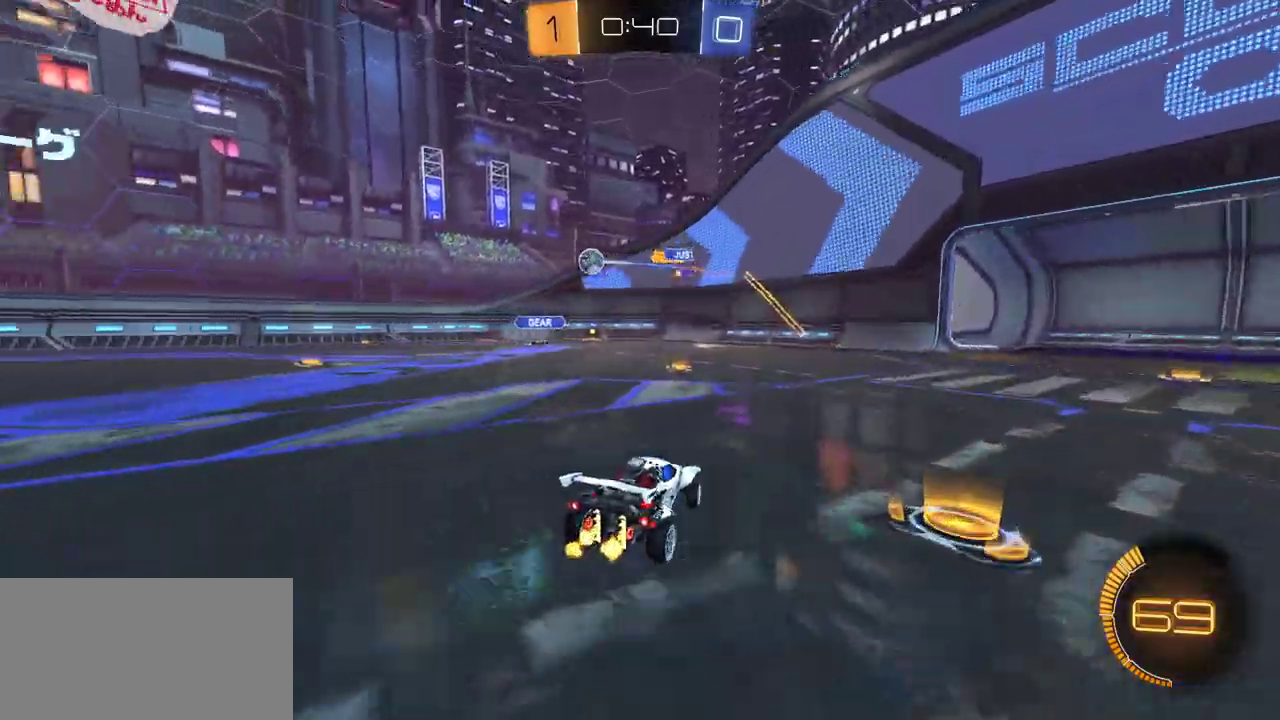
{"buttons": ["L1", "R1", "R2"], "right_stick": "center"}
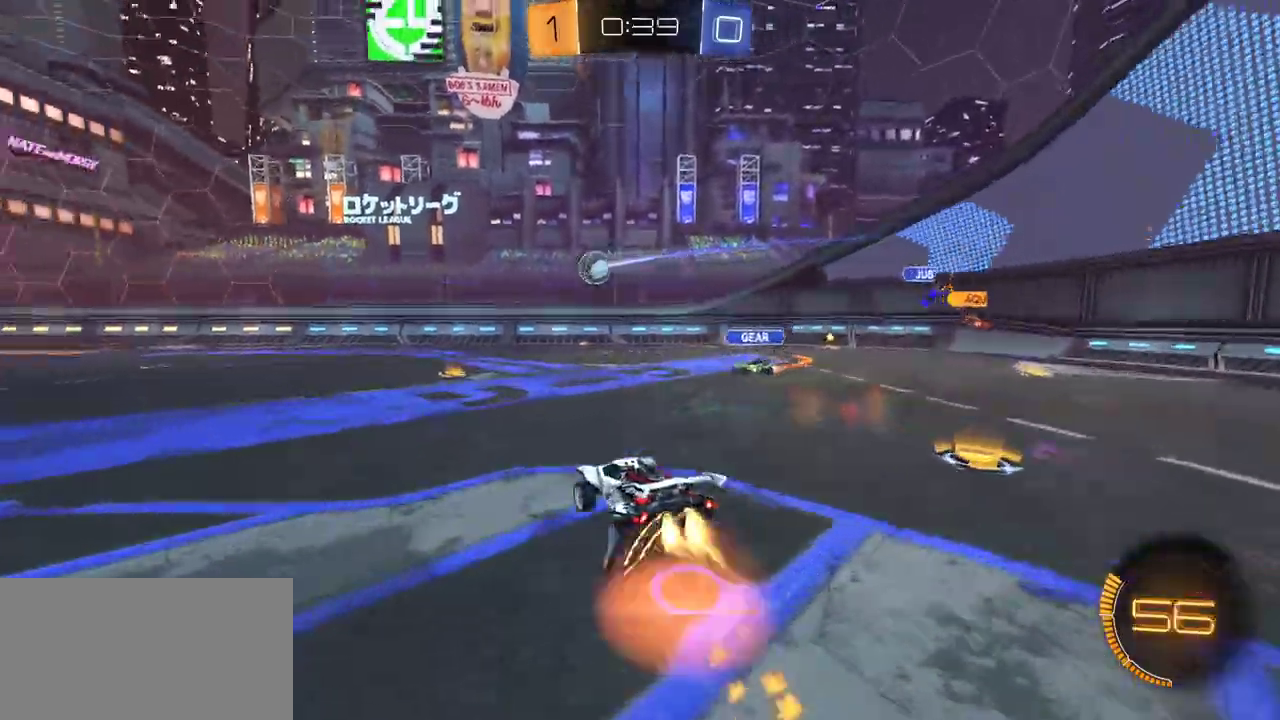
{"buttons": ["L1", "R1", "R2"], "right_stick": "center"}
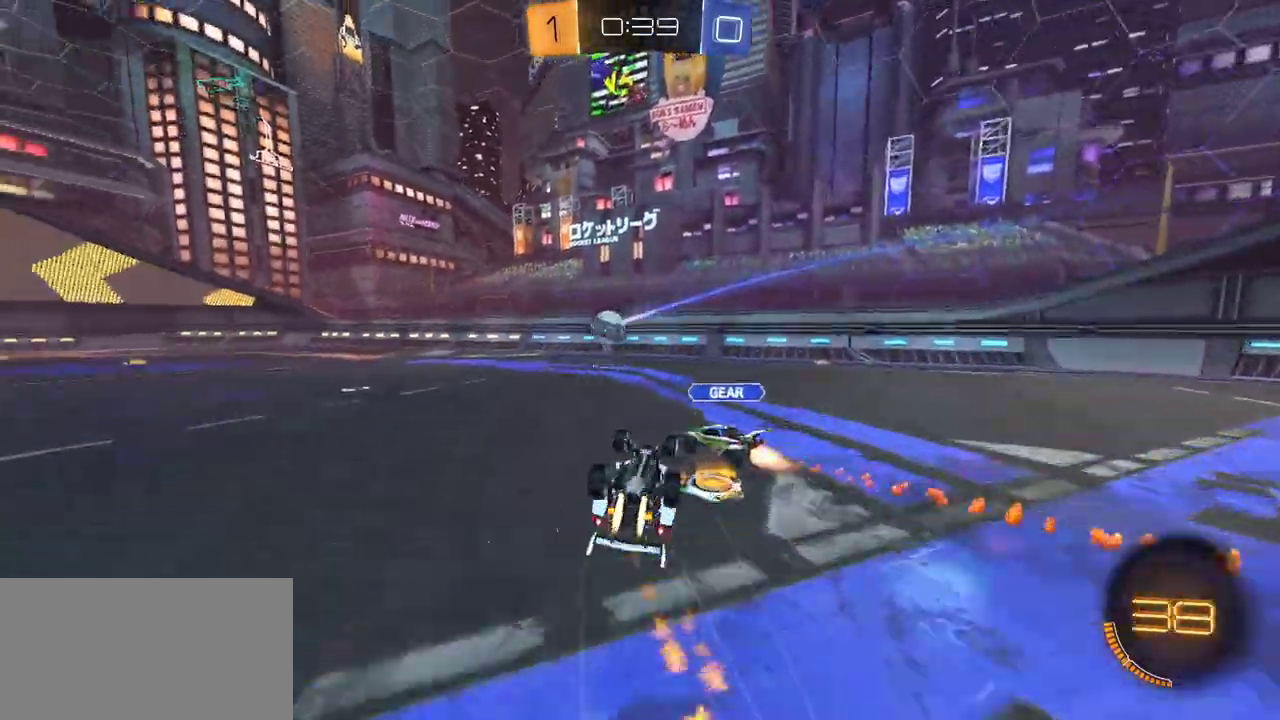
{"buttons": ["R2"], "right_stick": "center", "events": [[117, "R1", "up"], [350, "L1", "up"]]}
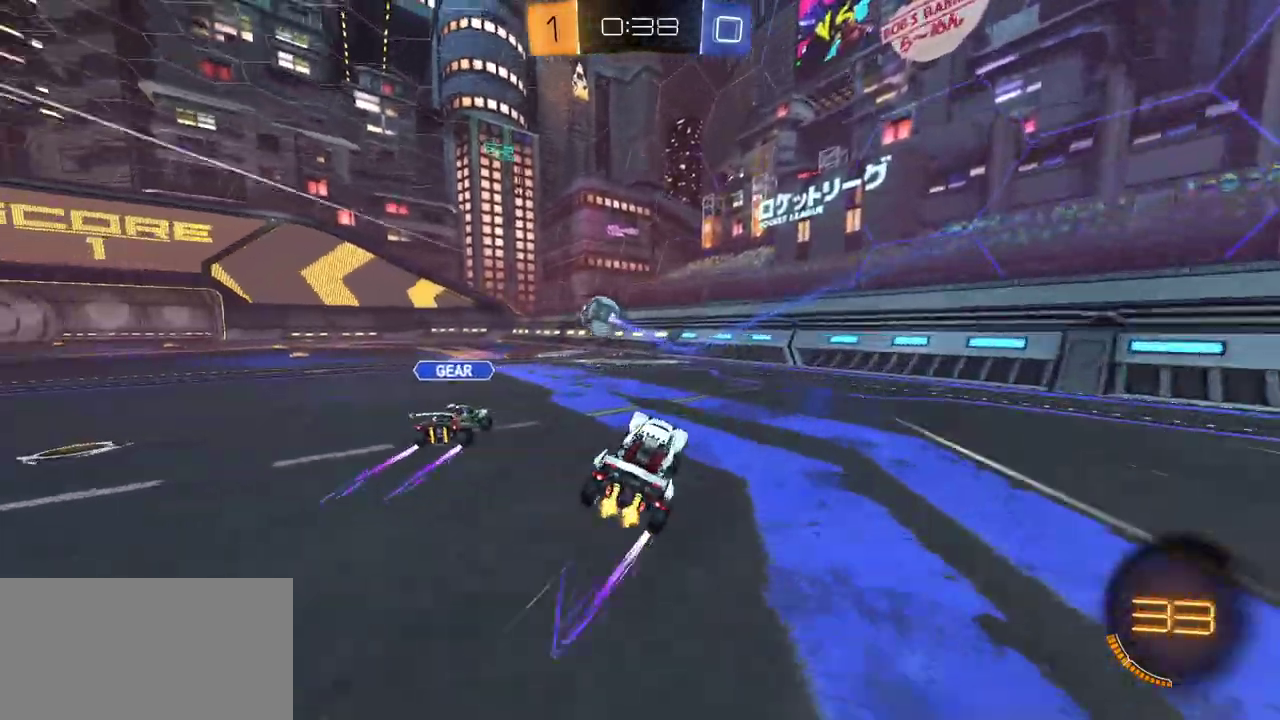
{"buttons": ["A", "L1", "R2", "L3"], "right_stick": "center"}
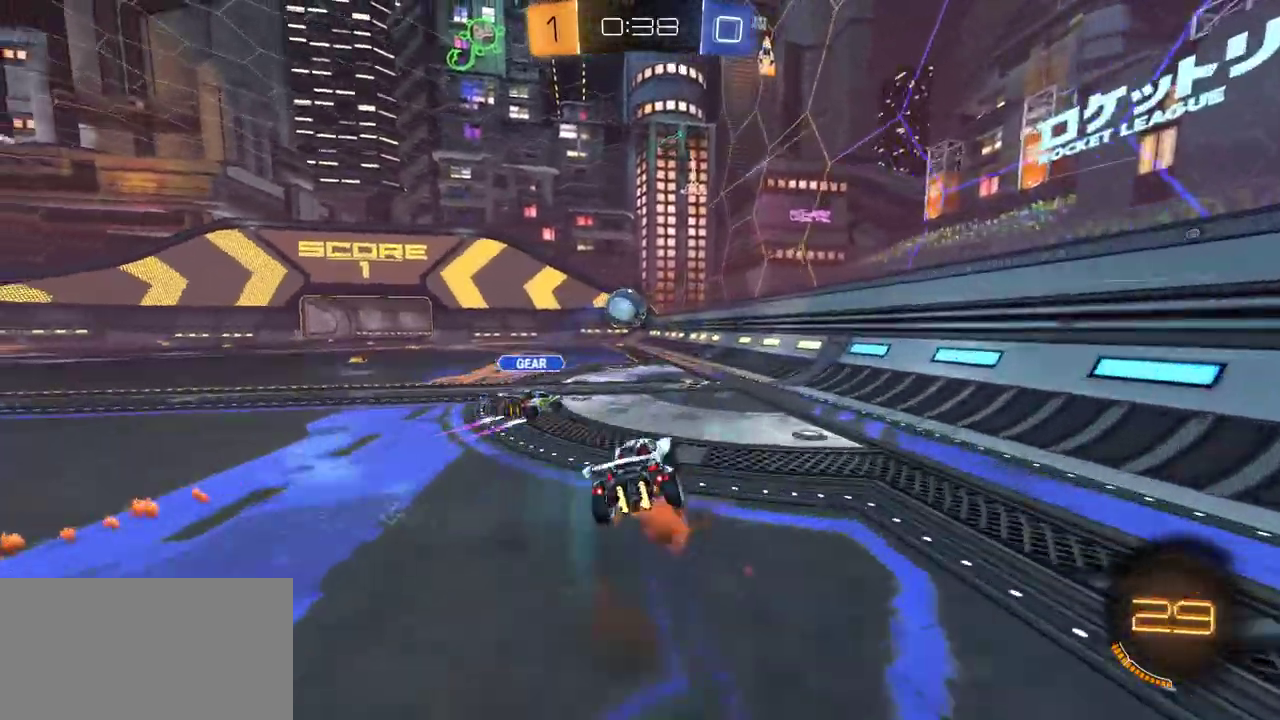
{"buttons": ["L1", "R2"], "right_stick": "center"}
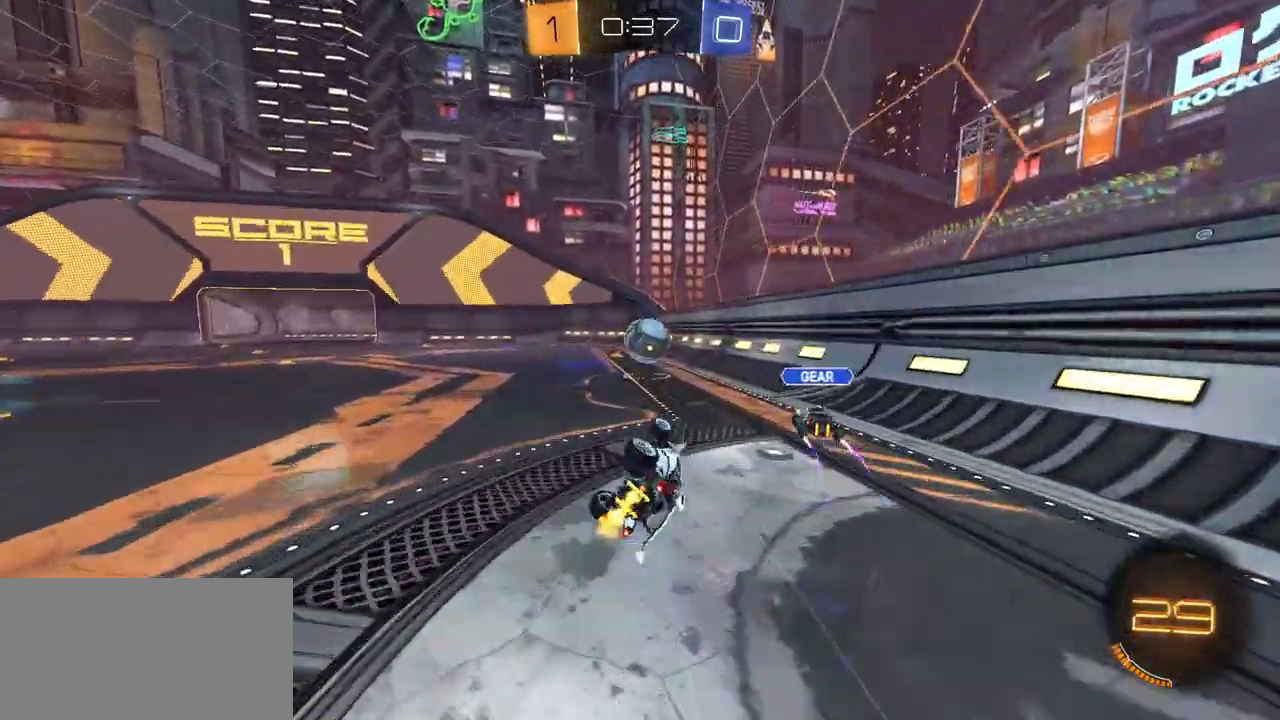
{"buttons": ["R2"], "right_stick": "center", "events": [[150, "L1", "up"]]}
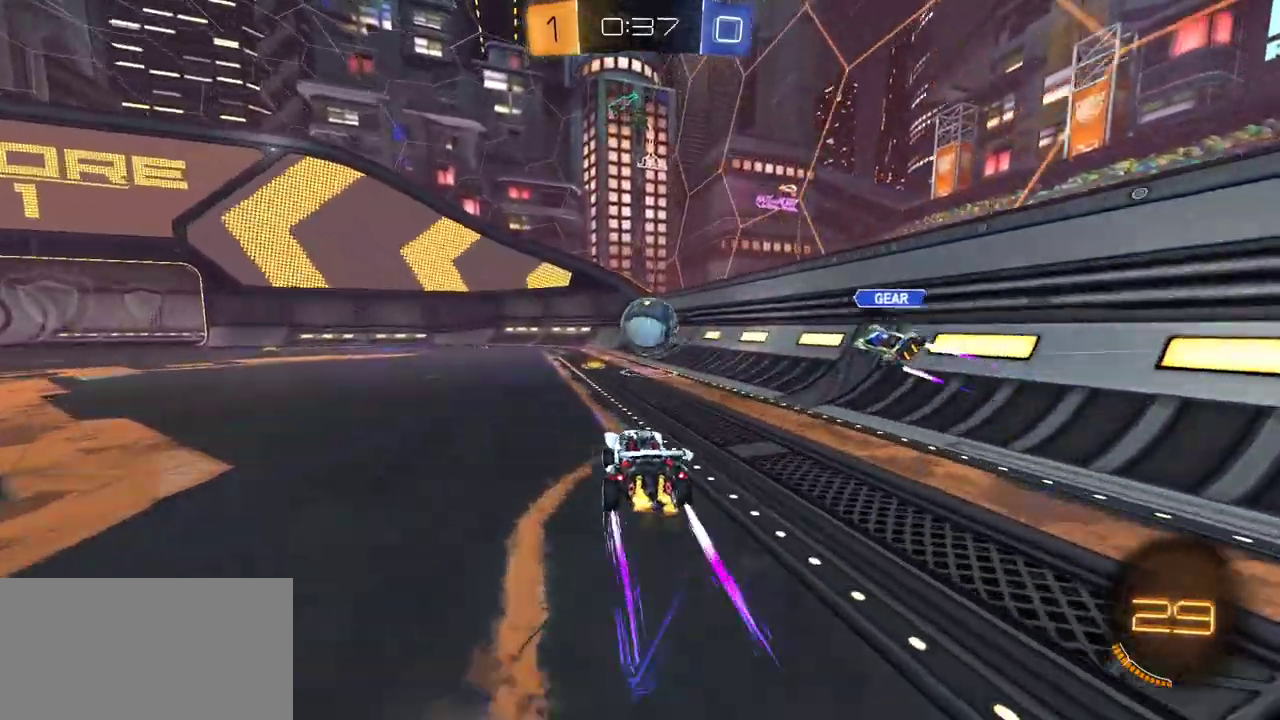
{"buttons": ["R2"], "right_stick": "center", "events": []}
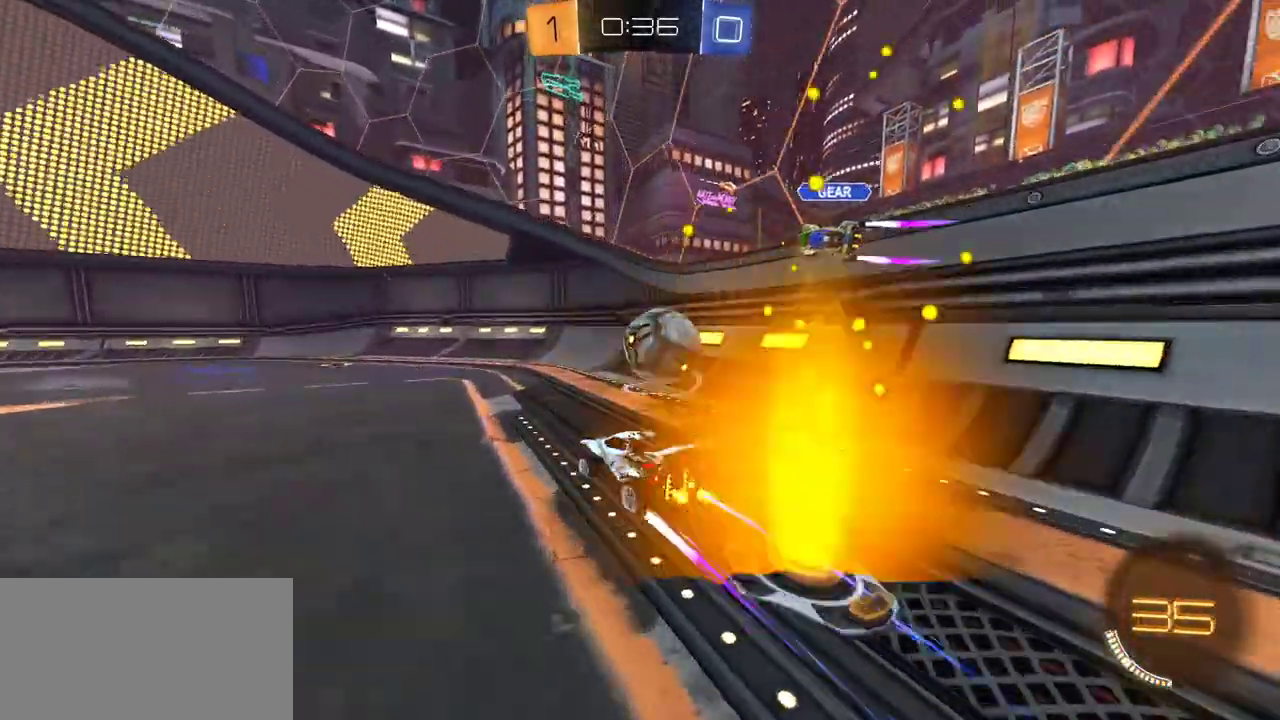
{"buttons": ["R2"], "right_stick": "center", "events": []}
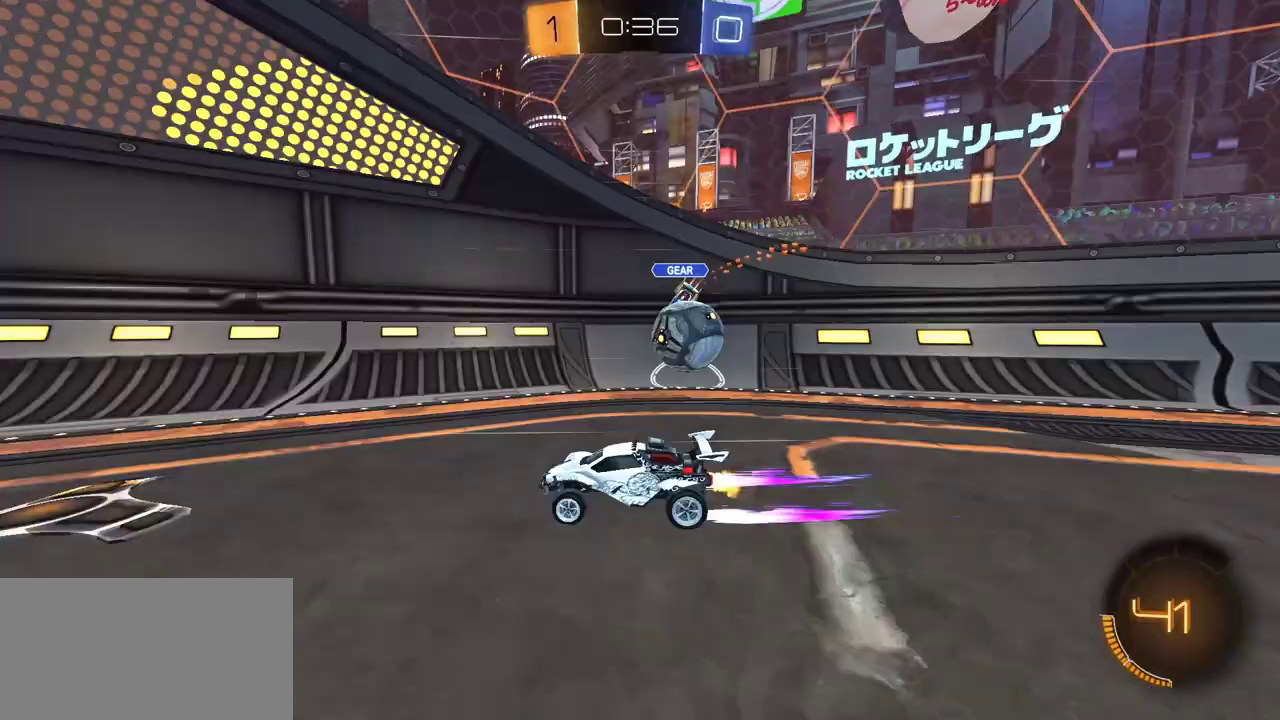
{"buttons": ["R2"], "right_stick": "center", "events": [[217, "L1", "down"], [317, "L1", "up"]]}
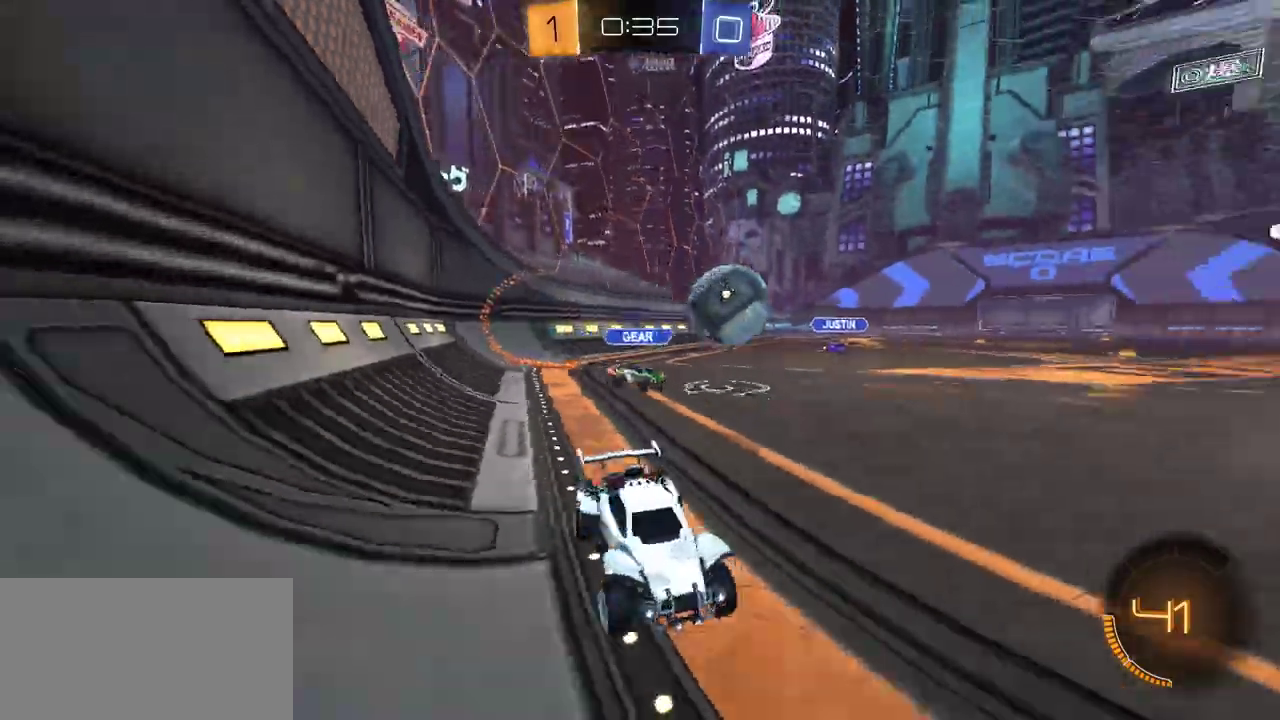
{"buttons": ["R2"], "right_stick": "center", "events": [[67, "L1", "down"], [167, "L1", "up"], [200, "R1", "down"], [450, "R1", "up"]]}
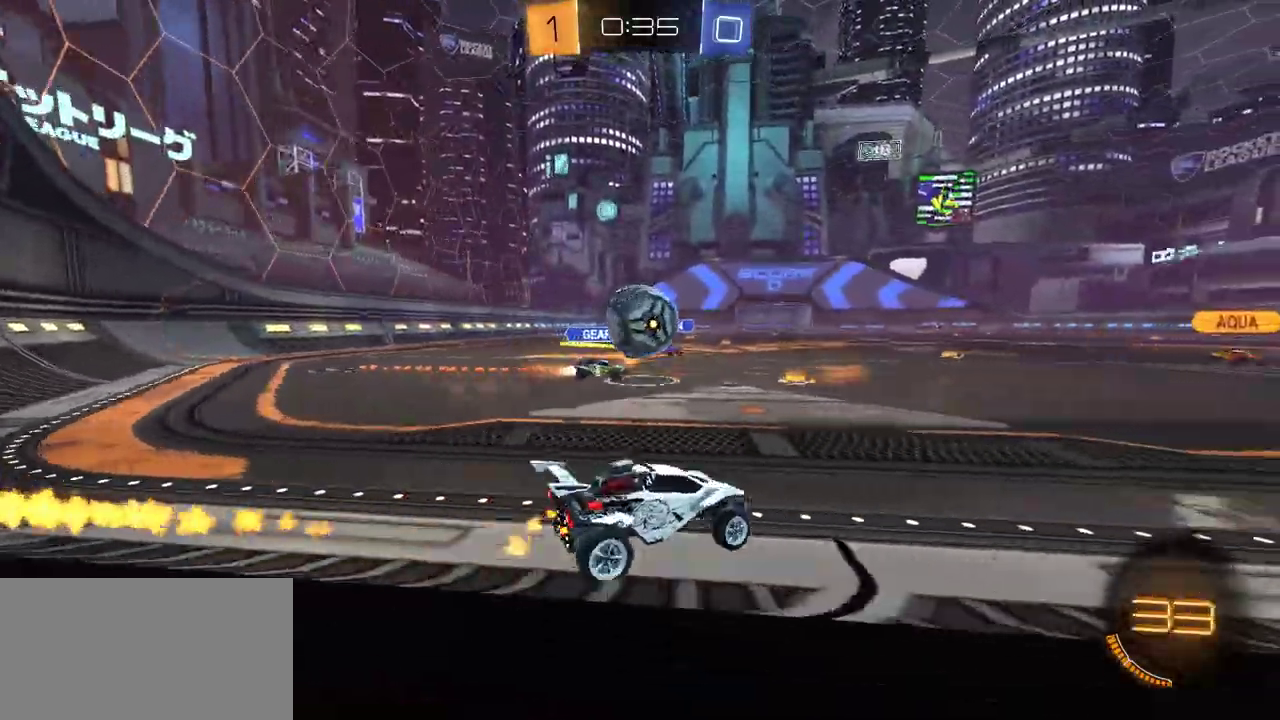
{"buttons": ["L1", "R2"], "right_stick": "center", "events": [[100, "R1", "down"], [133, "A", "down"], [250, "L1", "down"], [283, "A", "up"], [350, "A", "down"], [450, "A", "up"], [500, "R1", "up"]]}
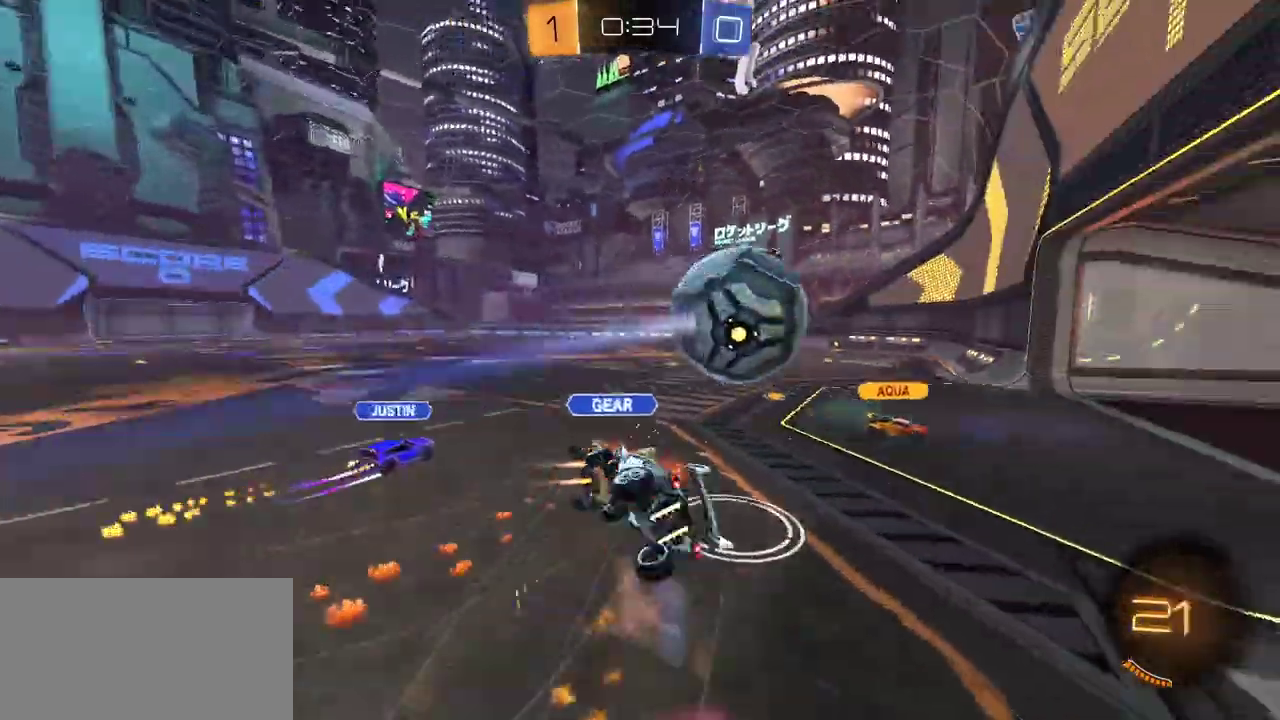
{"buttons": [], "right_stick": "center", "events": [[367, "Y", "down"], [450, "Y", "up"], [483, "L1", "up"], [483, "R2", "up"]]}
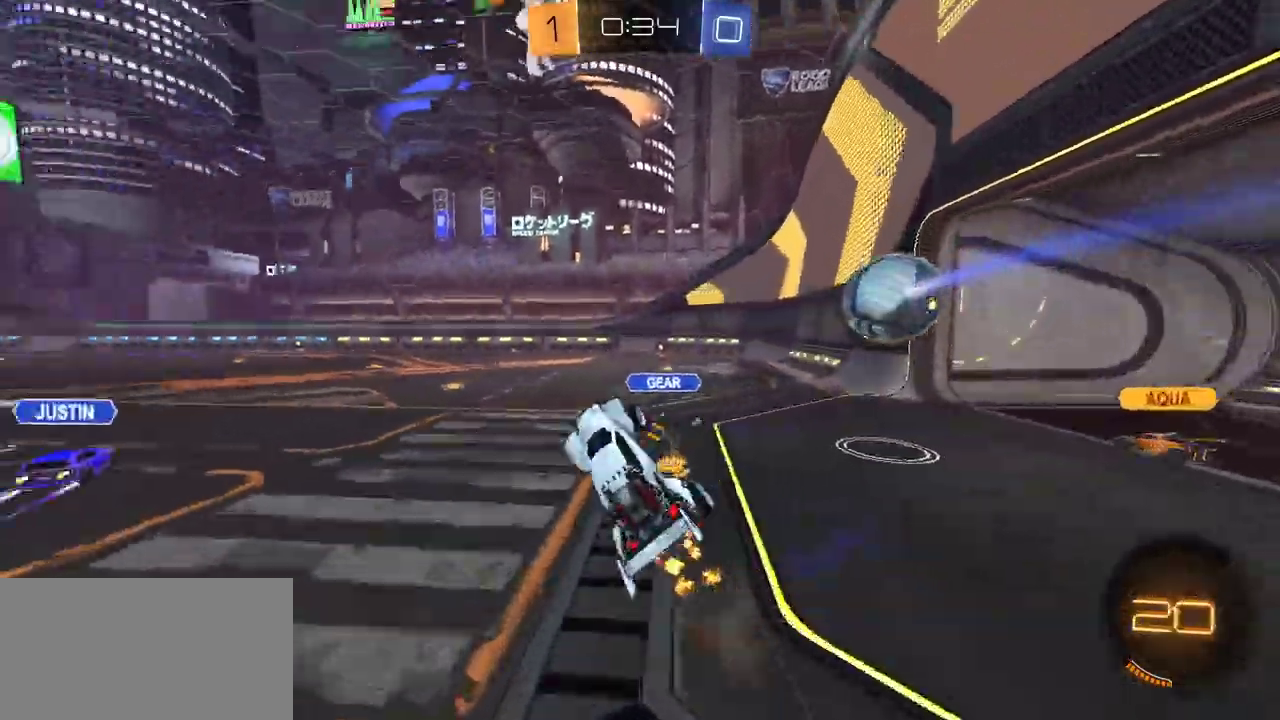
{"buttons": ["R2"], "right_stick": "center", "events": [[200, "R2", "down"], [317, "Y", "down"], [400, "Y", "up"]]}
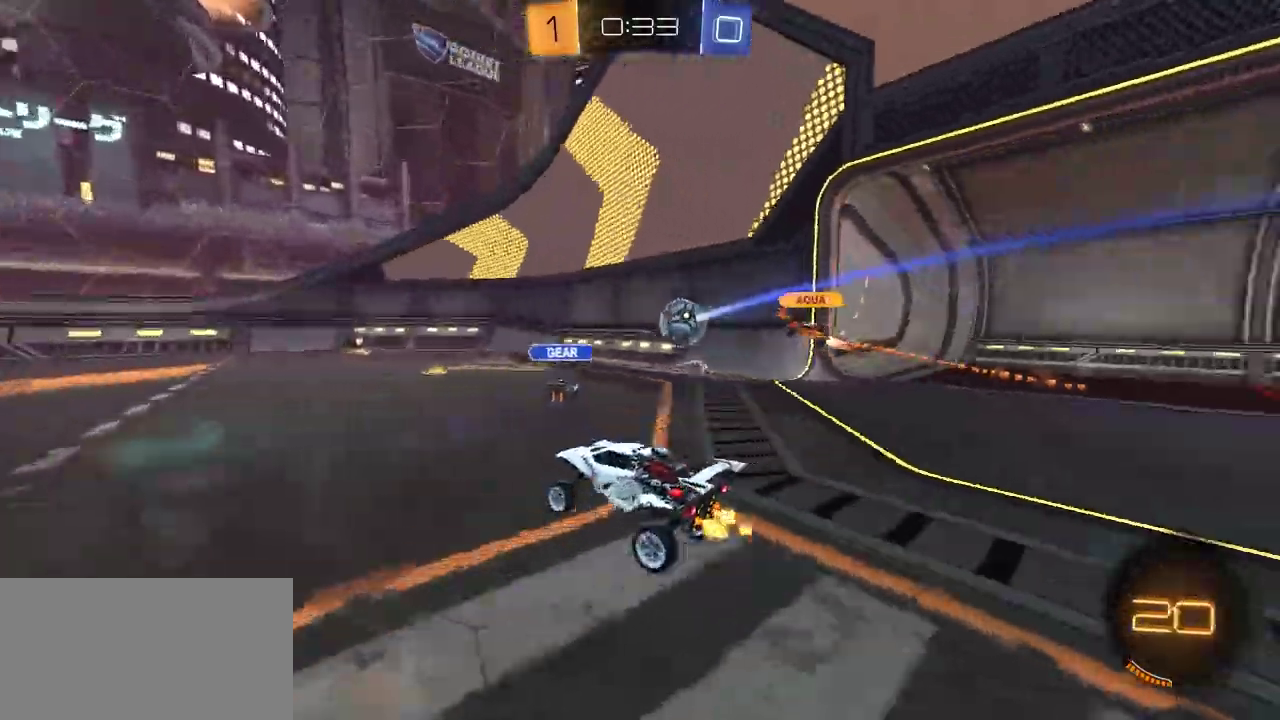
{"buttons": ["R1", "R2"], "right_stick": "center", "events": [[433, "R1", "down"]]}
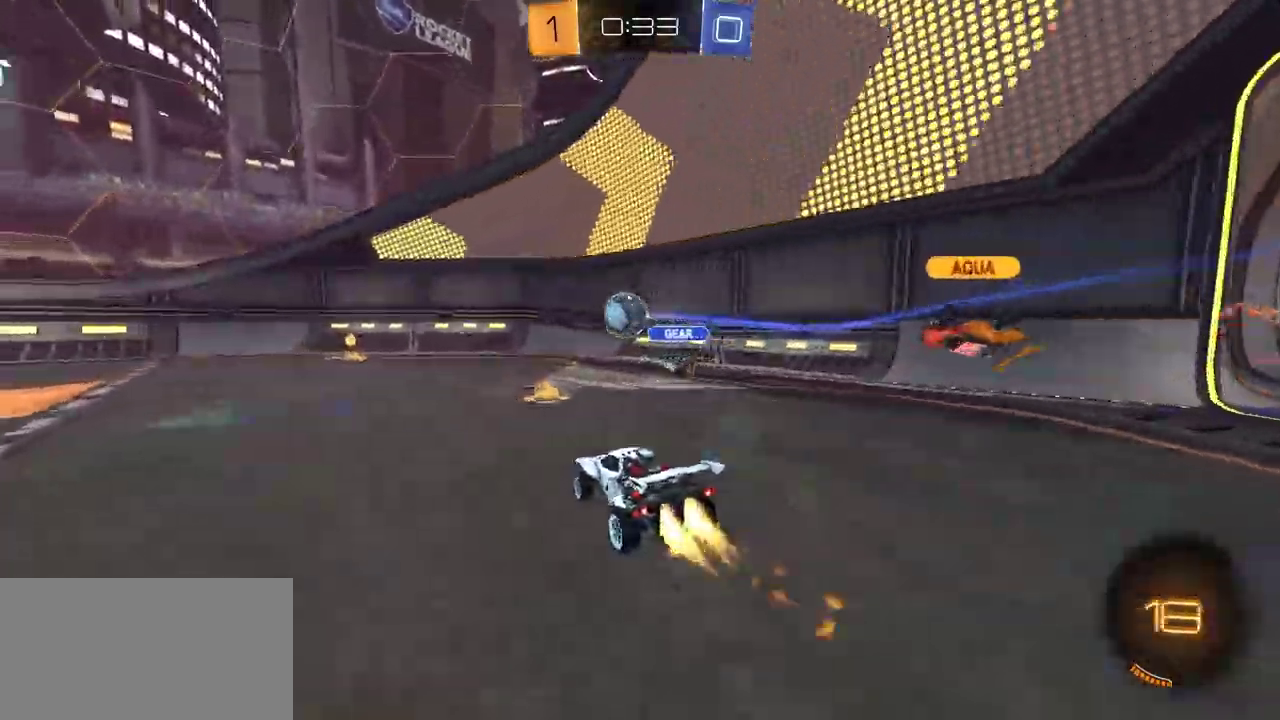
{"buttons": ["R1", "R2"], "right_stick": "center", "events": [[183, "R1", "up"], [367, "R1", "down"]]}
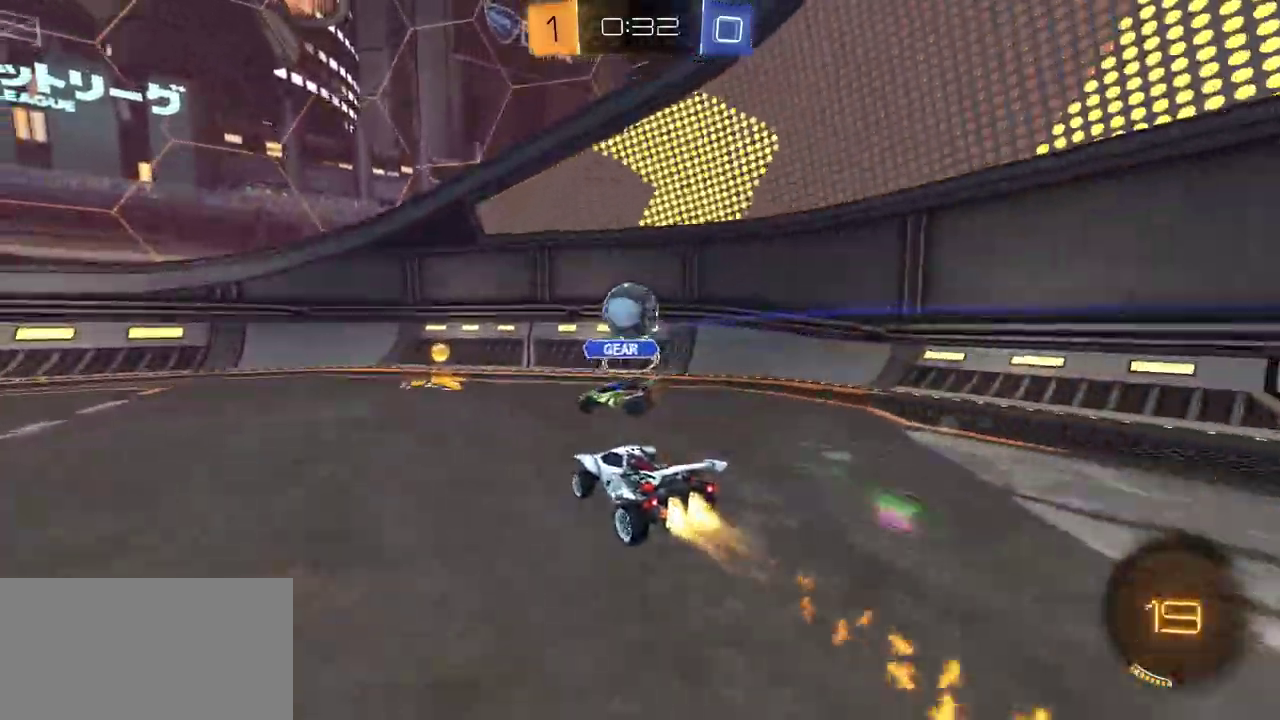
{"buttons": ["R2"], "right_stick": "center", "events": [[167, "R1", "up"]]}
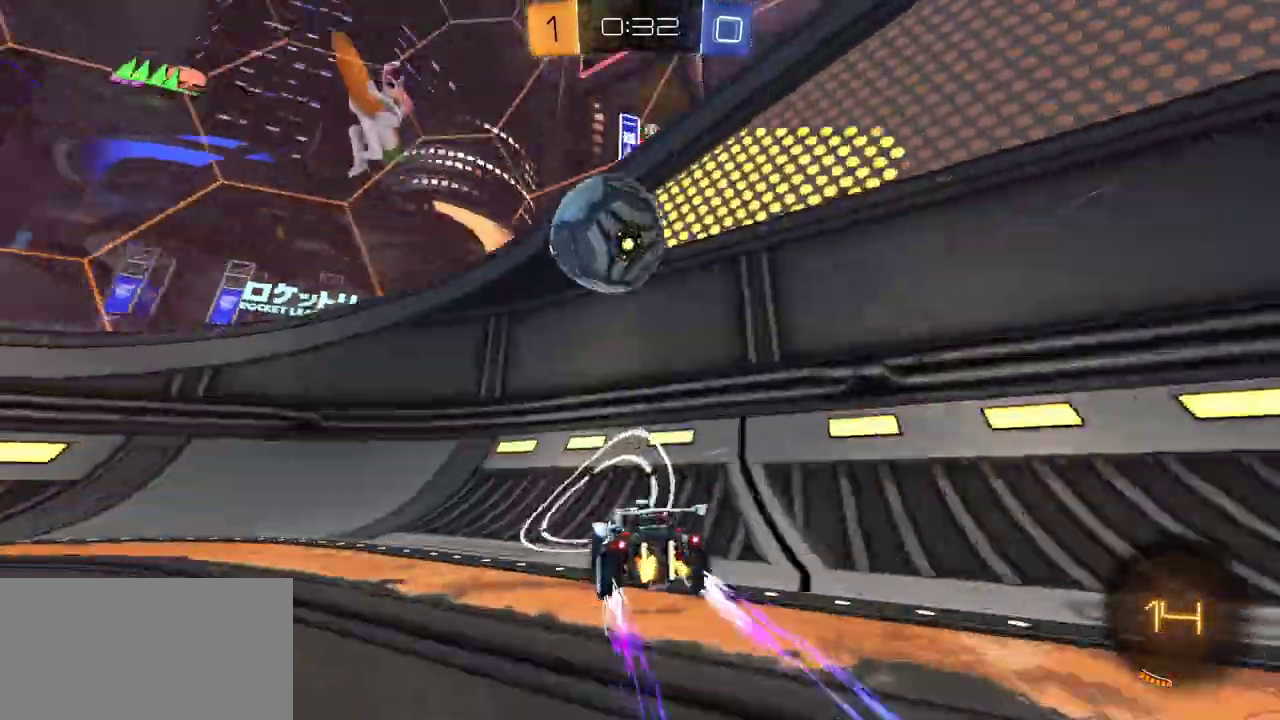
{"buttons": ["R2"], "right_stick": "center", "events": [[183, "R1", "down"], [383, "L1", "down"], [450, "R1", "up"], [483, "L1", "up"]]}
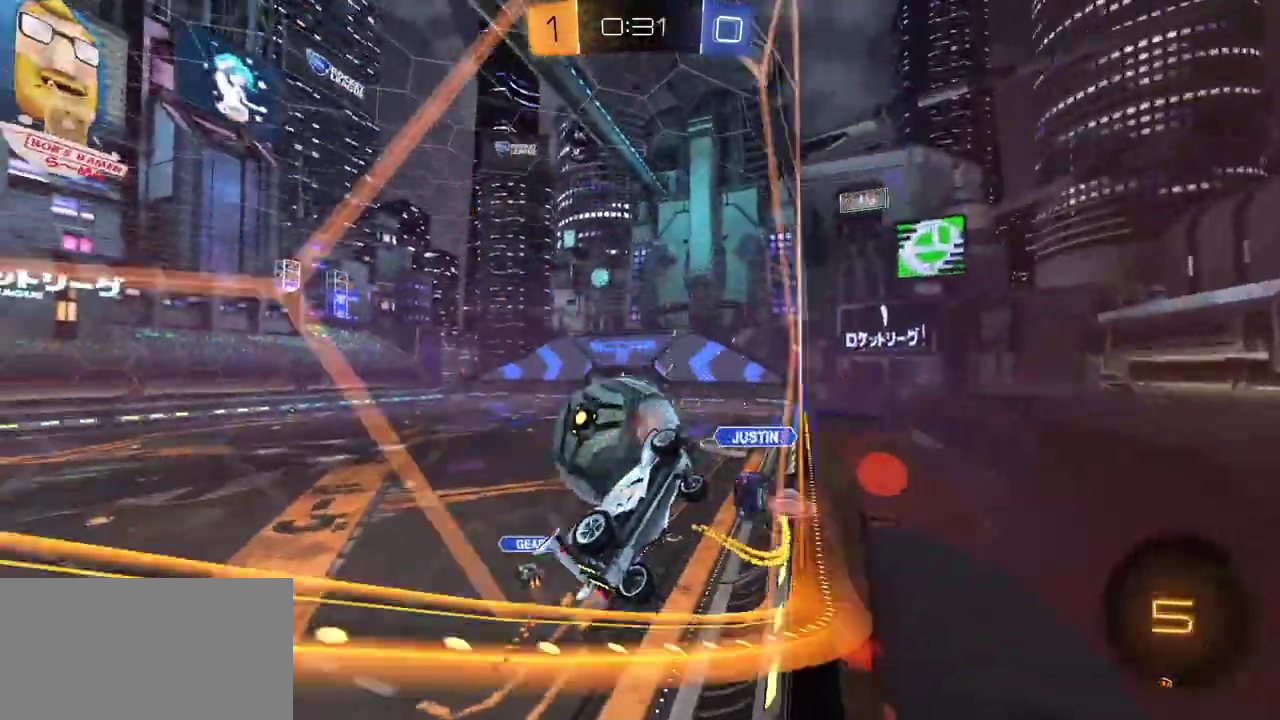
{"buttons": ["R2"], "right_stick": "center", "events": []}